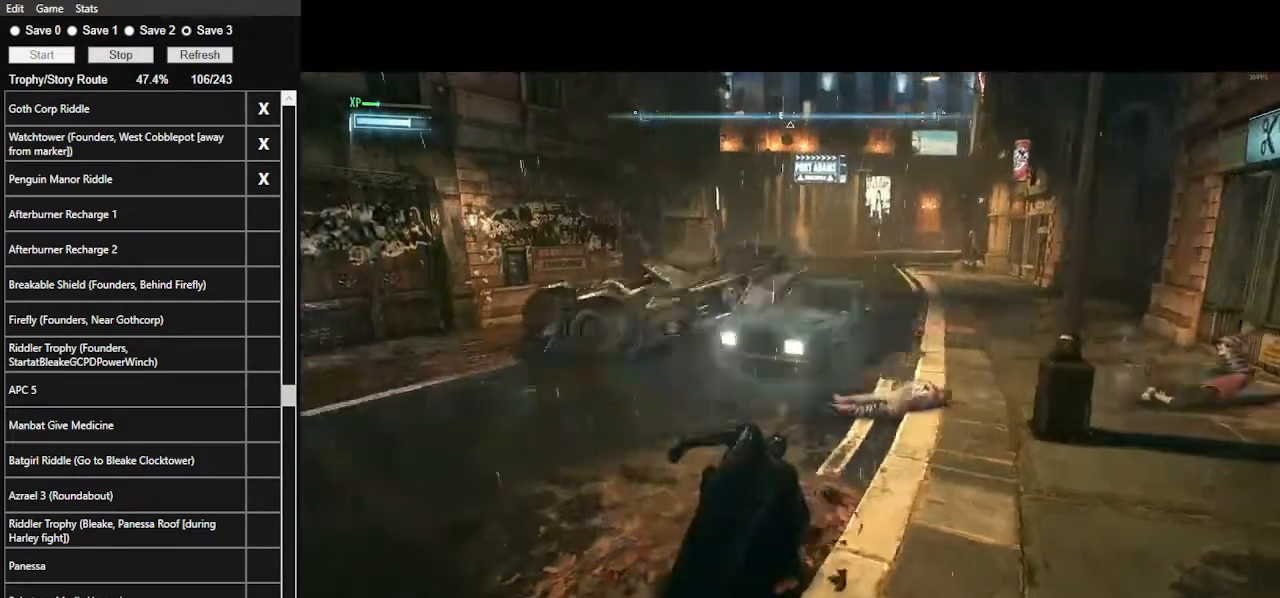
Gameplay with keyboard and mouse; each line is a JSON object with the keys and mouse buttons held at the frame after it. "events" lists presses ("down") and releases ("up") of ".", "/", "0", "1", "2", "3", "4", "5", "6", "7", "8", "9", "a", "alt_l", "alt_r", "b", "backslash", "backspace", "c", "caps_lock", "comma", "ctrl_l", "ctrl_r", "d", "e", "equals", "f", "g", "h", "i", "j", "k", "l", "lbracket", "m", "minus", "n", "o", "p", "q", "quote", "r", "rbracket", "return", "s", "semicolon", "shift_l", "shift_r", "space", "super", "t", "tab", "tilde", "u", "v", "w", "x", "y", "z", "mouse_left", "mouse_wheel" and "mouse_right" between this image and that frame as [ms after this image, input, new state], when the widget could be followed in between. "mouse_left", "mouse_wheel", "mouse_right" = the "left", "wheel", "right" buttons of the "mouse" list. No other keys are recorded. "wheel" means that the mouse wheel is clicked or scrolled. Not read: mouse_move.
{"keys": ["a", "w"], "mouse": [], "events": [[333, "space", "up"]]}
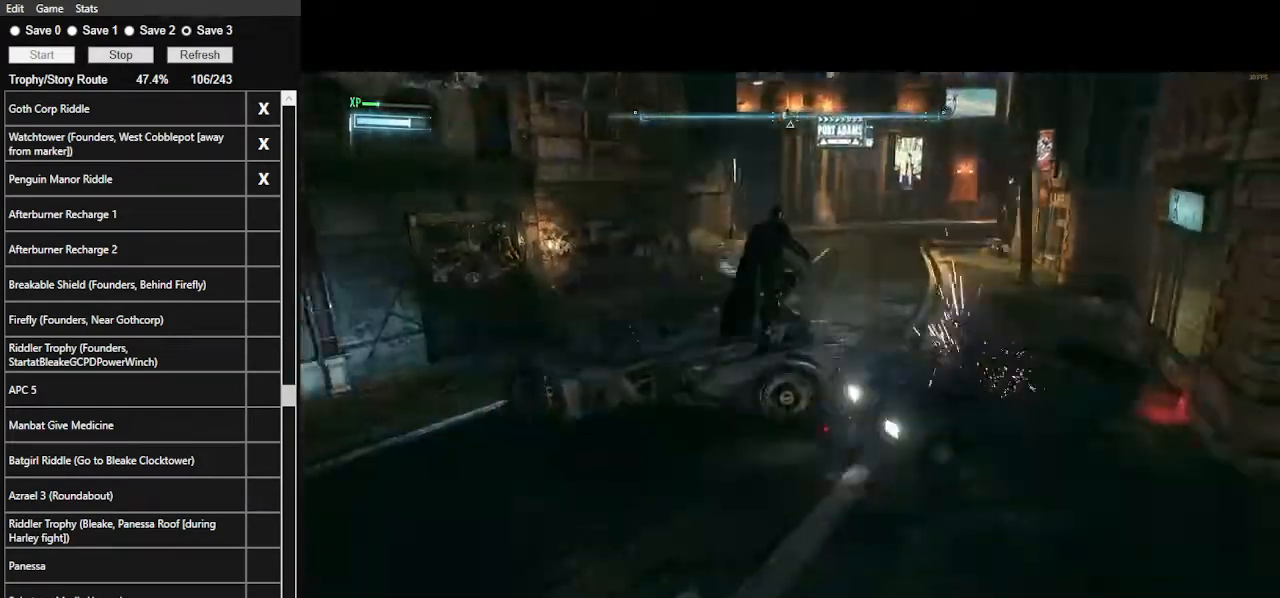
{"keys": ["w"], "mouse": ["right"], "events": [[100, "mouse_right", "down"], [133, "a", "up"]]}
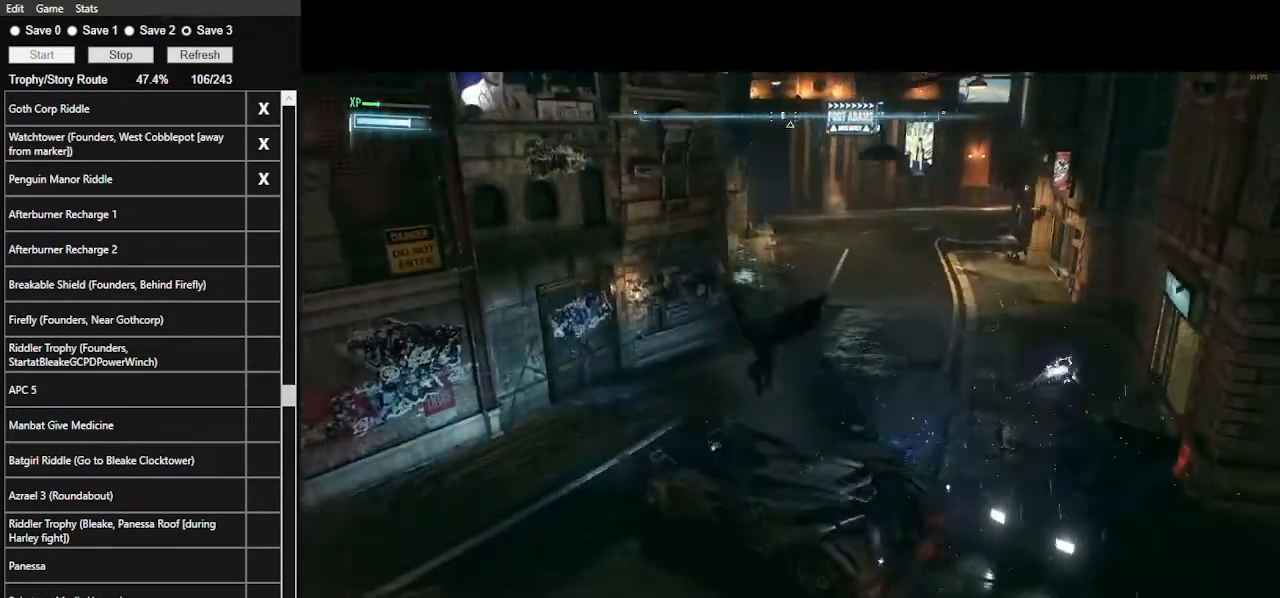
{"keys": ["d", "w"], "mouse": ["right"], "events": [[100, "d", "down"]]}
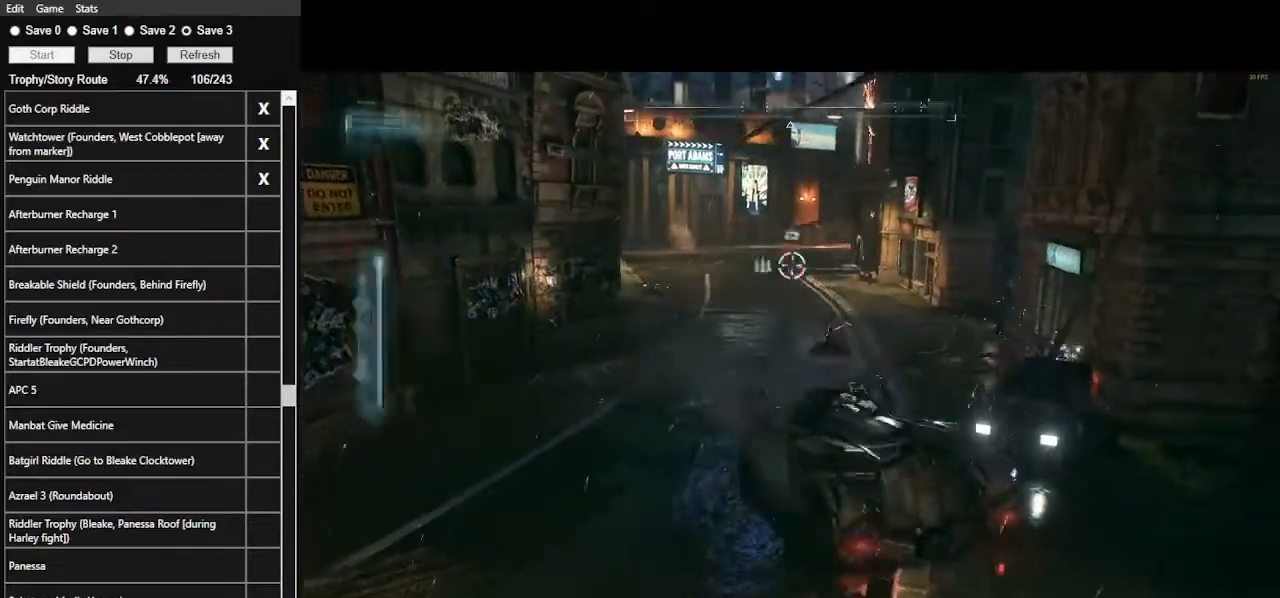
{"keys": ["a", "w"], "mouse": ["left"], "events": [[67, "d", "up"], [133, "mouse_right", "up"], [467, "a", "down"], [500, "mouse_left", "down"]]}
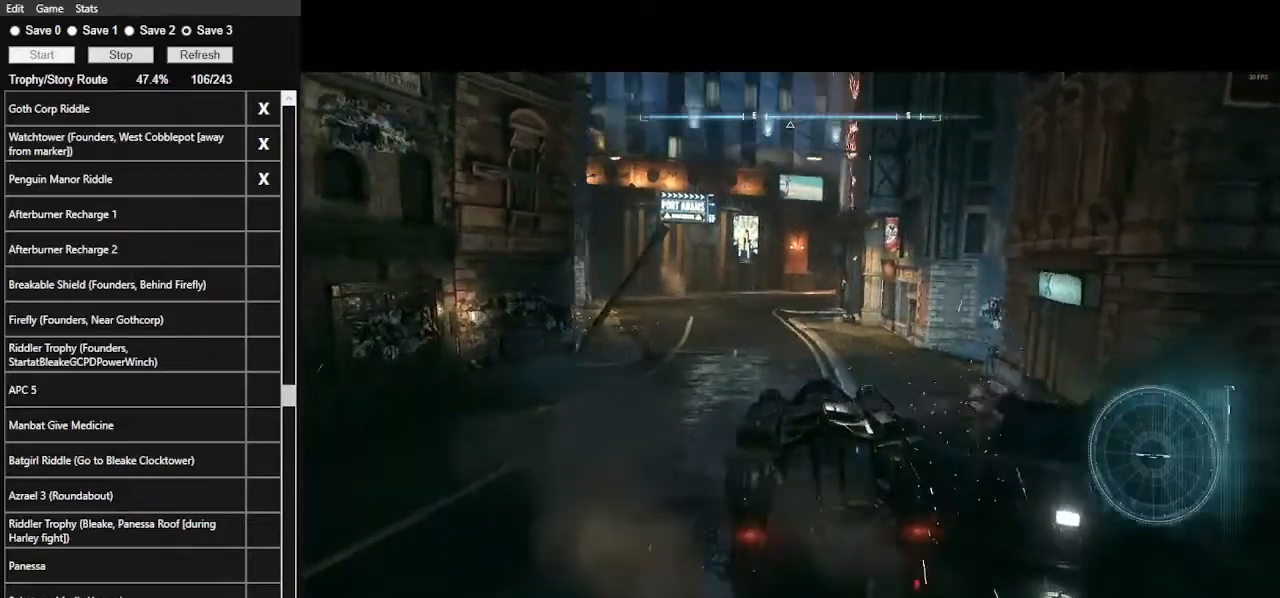
{"keys": ["d", "w"], "mouse": ["right"], "events": [[167, "a", "up"], [233, "mouse_left", "up"], [467, "d", "down"], [467, "mouse_right", "down"]]}
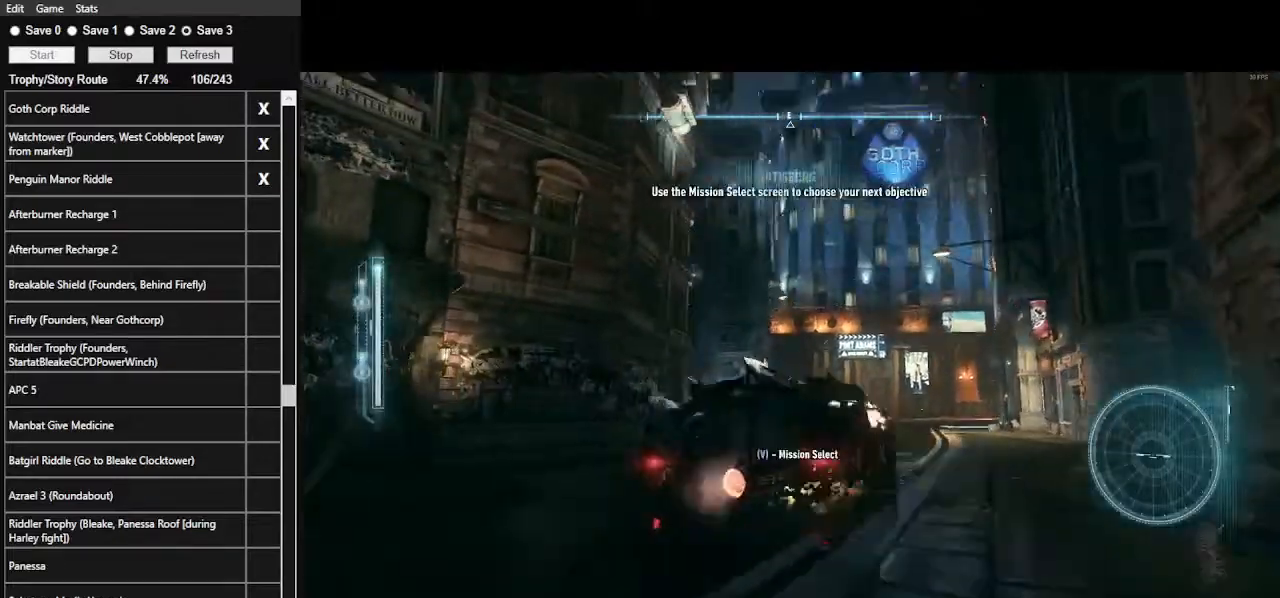
{"keys": ["a", "w"], "mouse": ["right"], "events": [[267, "d", "up"], [400, "a", "down"]]}
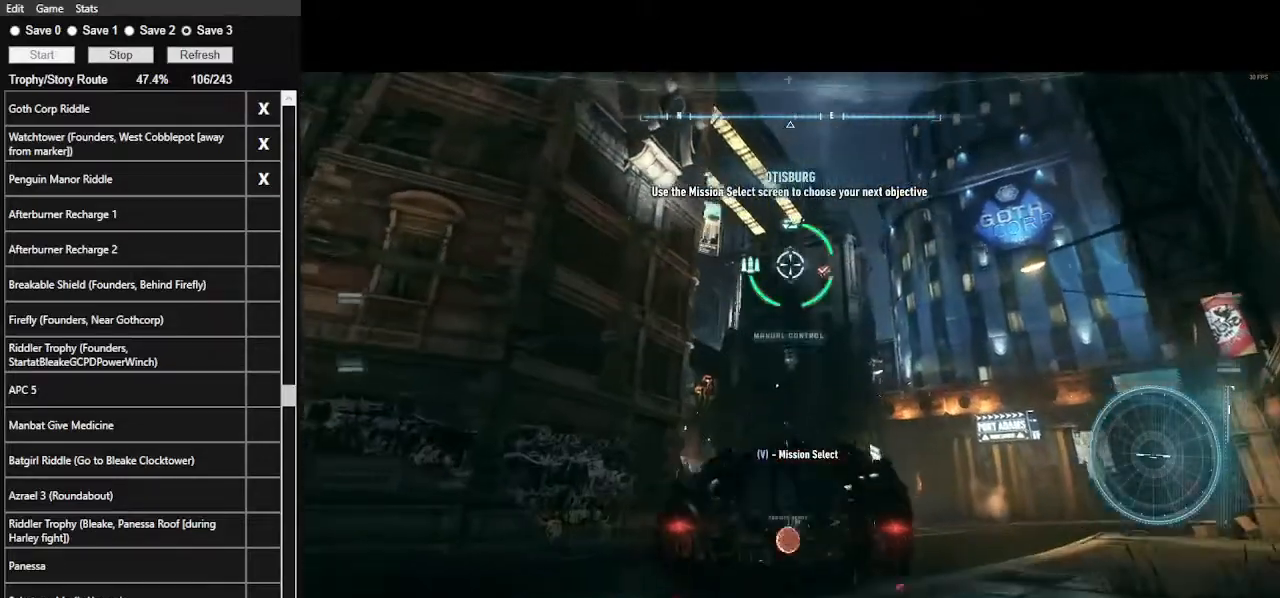
{"keys": ["z"], "mouse": ["right"], "events": [[100, "a", "up"], [100, "w", "up"], [467, "z", "down"]]}
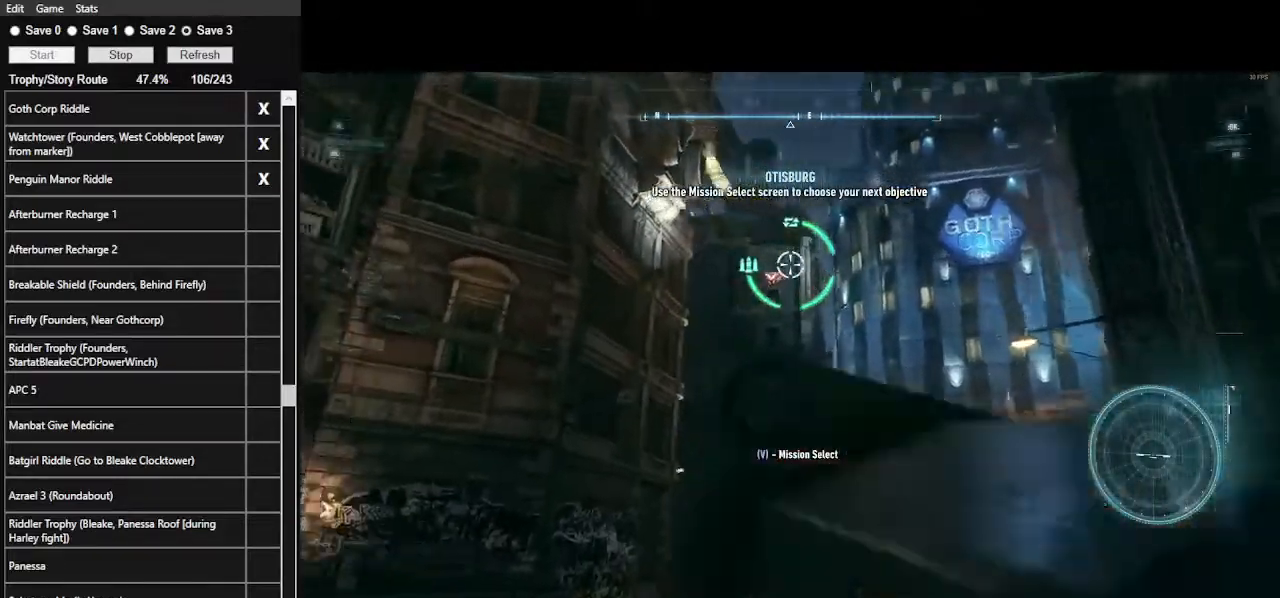
{"keys": [], "mouse": ["right"], "events": [[100, "z", "up"]]}
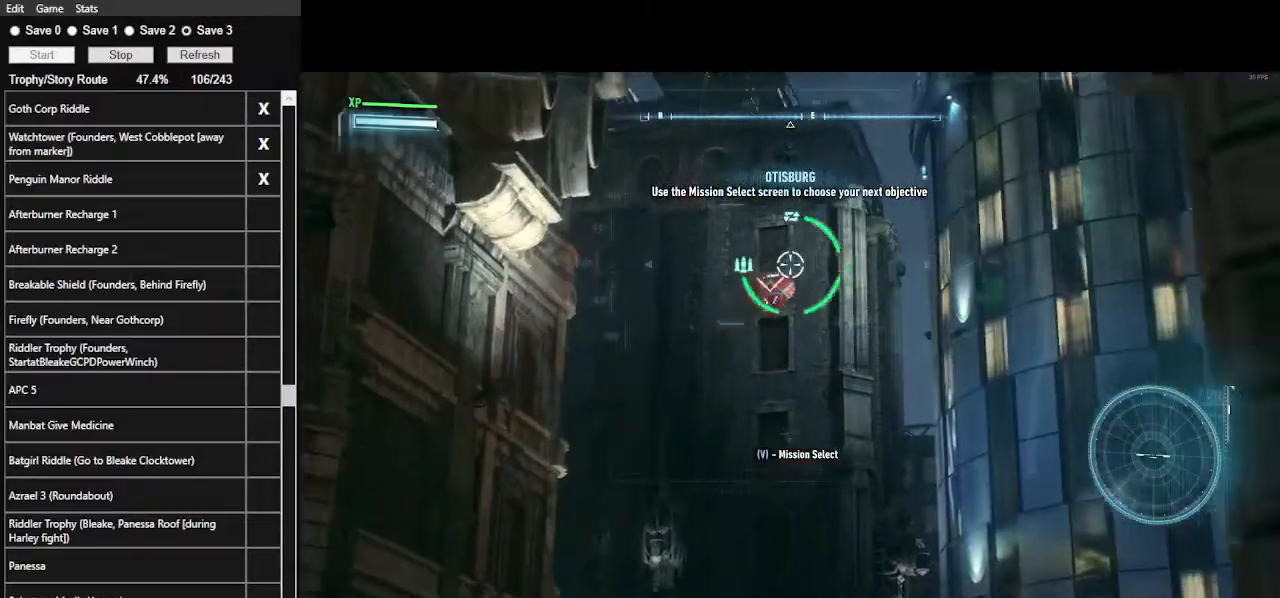
{"keys": ["z"], "mouse": ["right"], "events": [[233, "mouse_wheel", "down"], [367, "mouse_wheel", "up"], [500, "z", "down"]]}
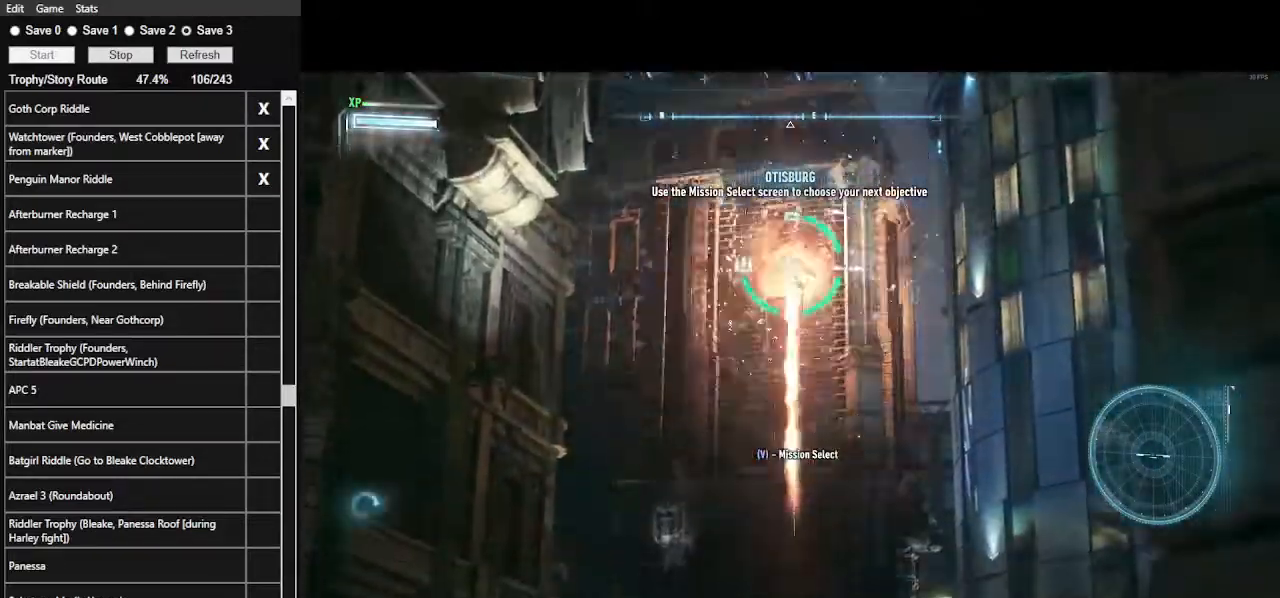
{"keys": ["w"], "mouse": ["right"], "events": [[133, "z", "up"], [267, "w", "down"]]}
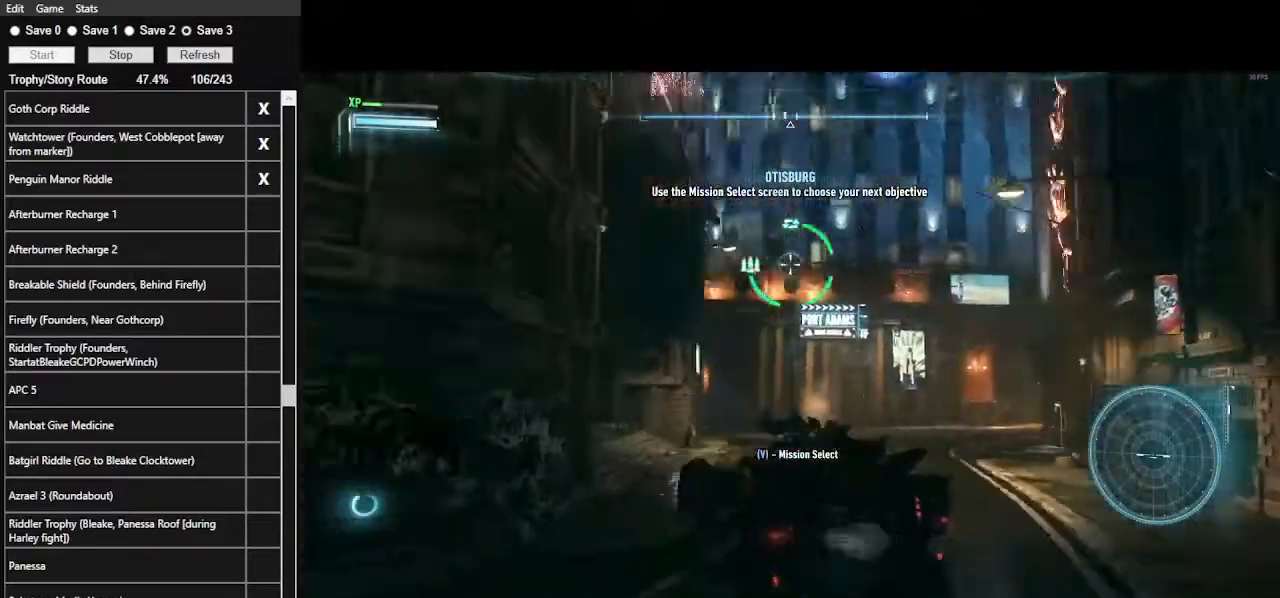
{"keys": ["w"], "mouse": ["right"], "events": [[100, "a", "down"], [333, "a", "up"]]}
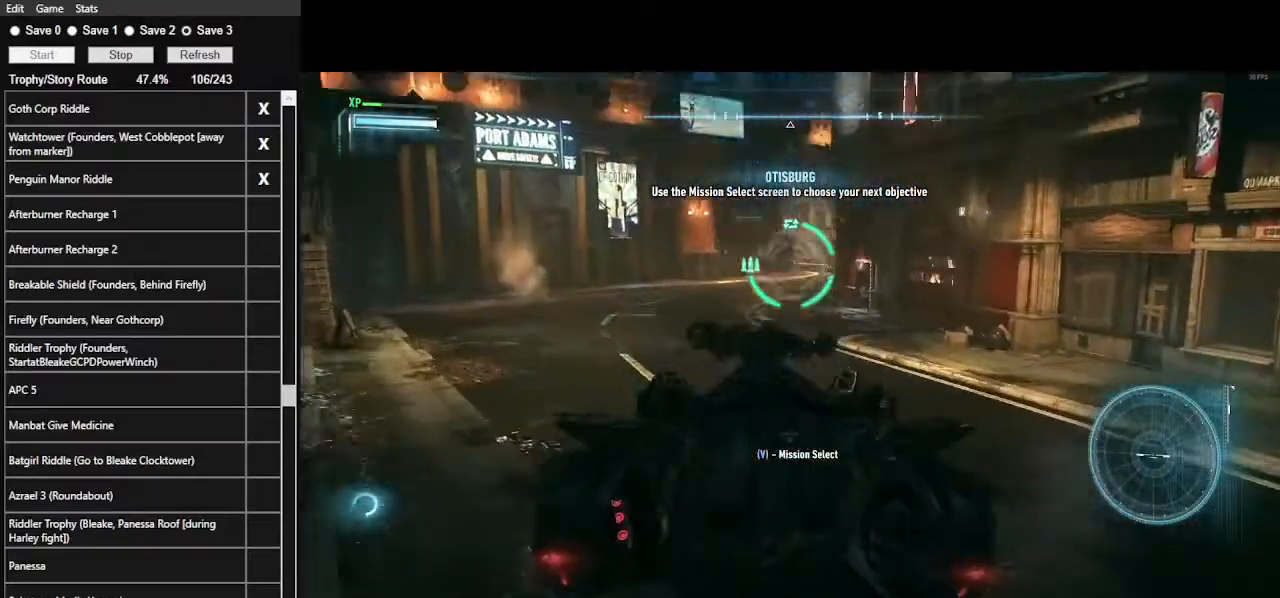
{"keys": ["a", "w"], "mouse": ["right"], "events": [[300, "a", "down"]]}
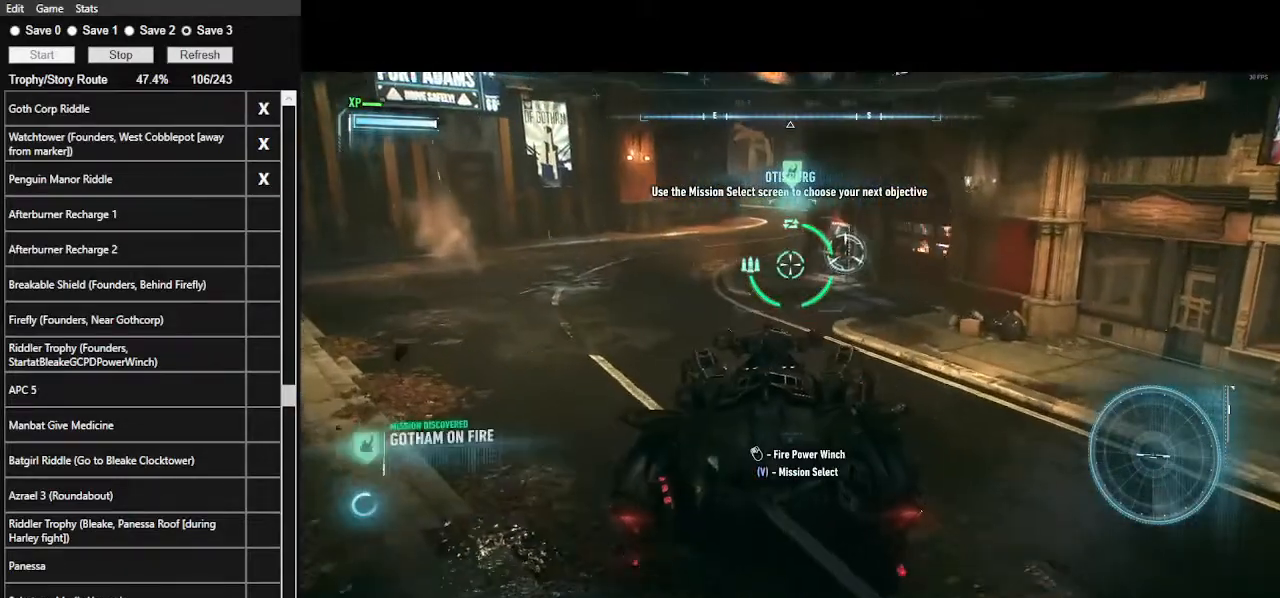
{"keys": ["tab"], "mouse": [], "events": [[33, "a", "up"], [367, "w", "up"], [400, "mouse_right", "up"], [467, "tab", "down"]]}
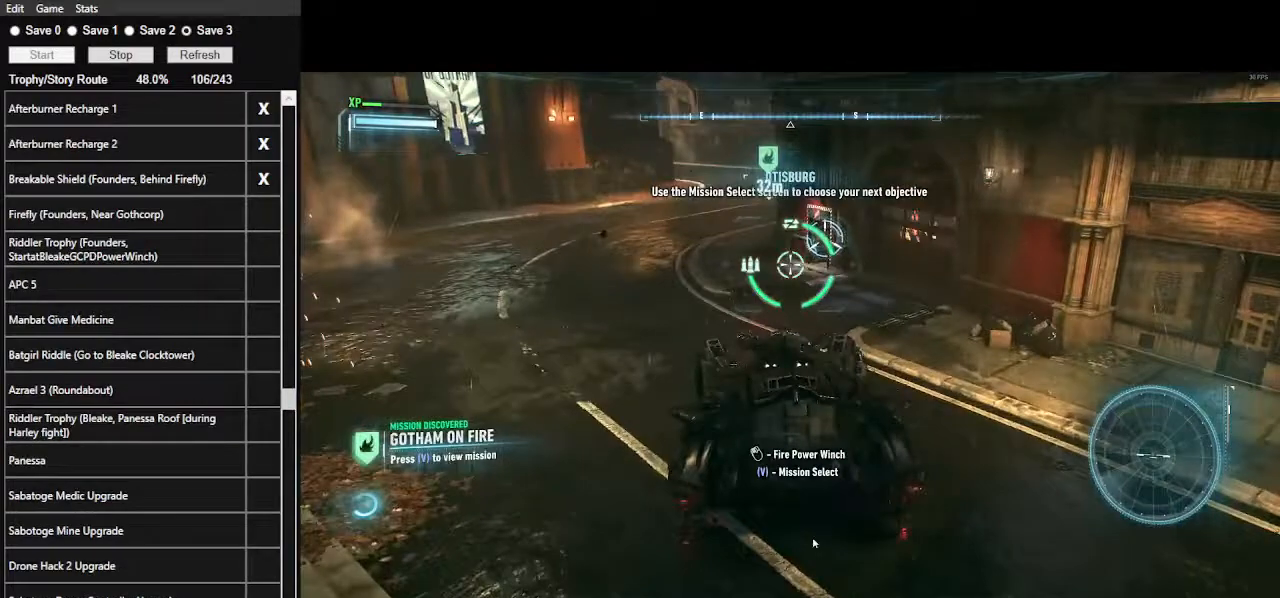
{"keys": [], "mouse": [], "events": [[100, "tab", "up"]]}
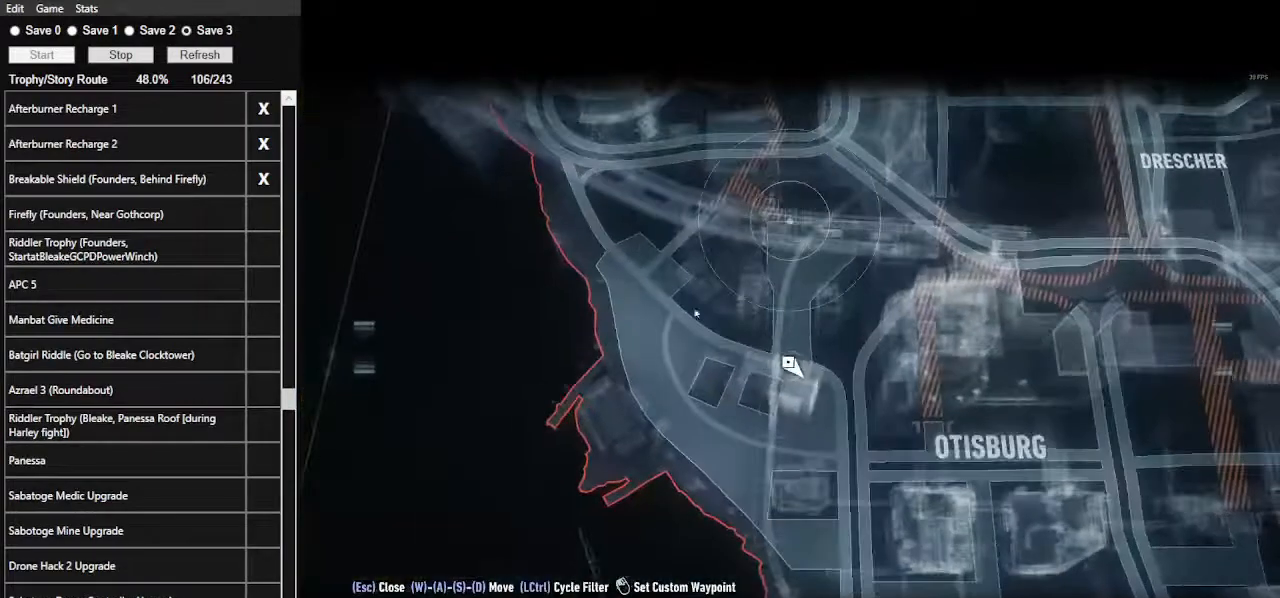
{"keys": [], "mouse": [], "events": []}
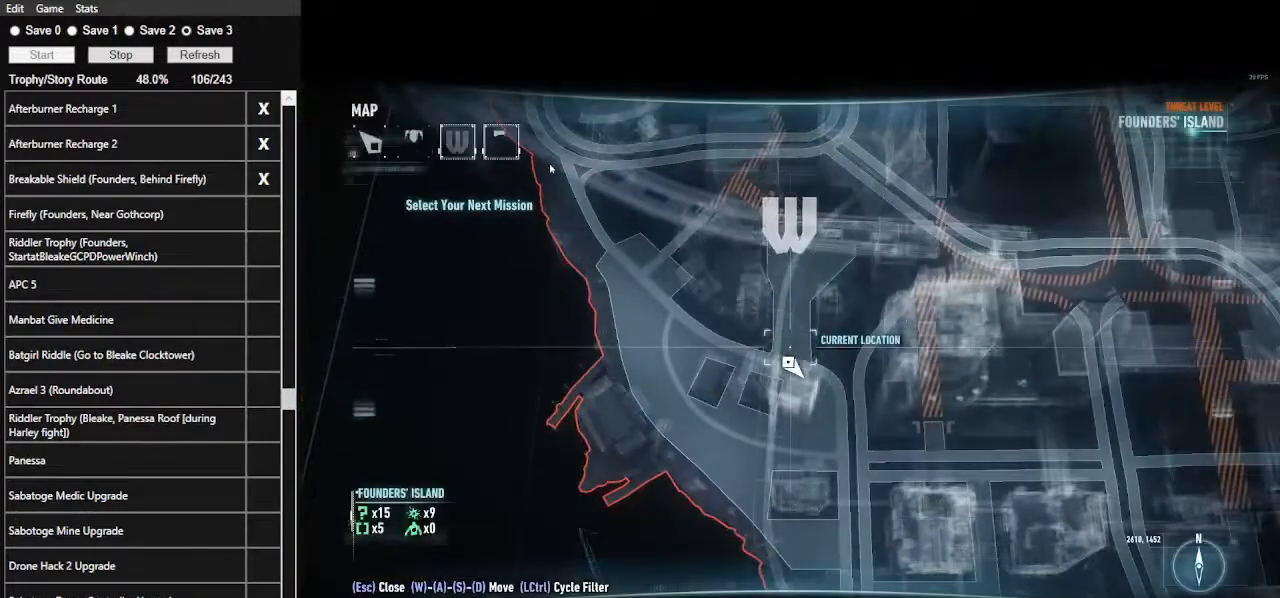
{"keys": [], "mouse": [], "events": []}
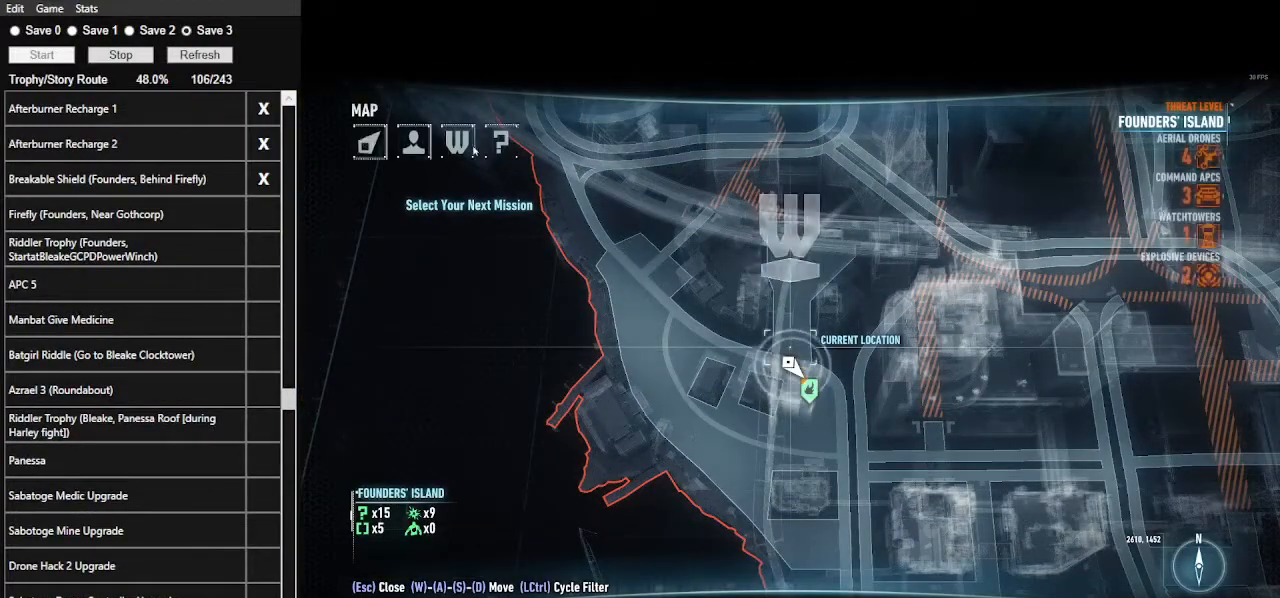
{"keys": [], "mouse": [], "events": [[233, "mouse_left", "down"], [300, "mouse_left", "up"]]}
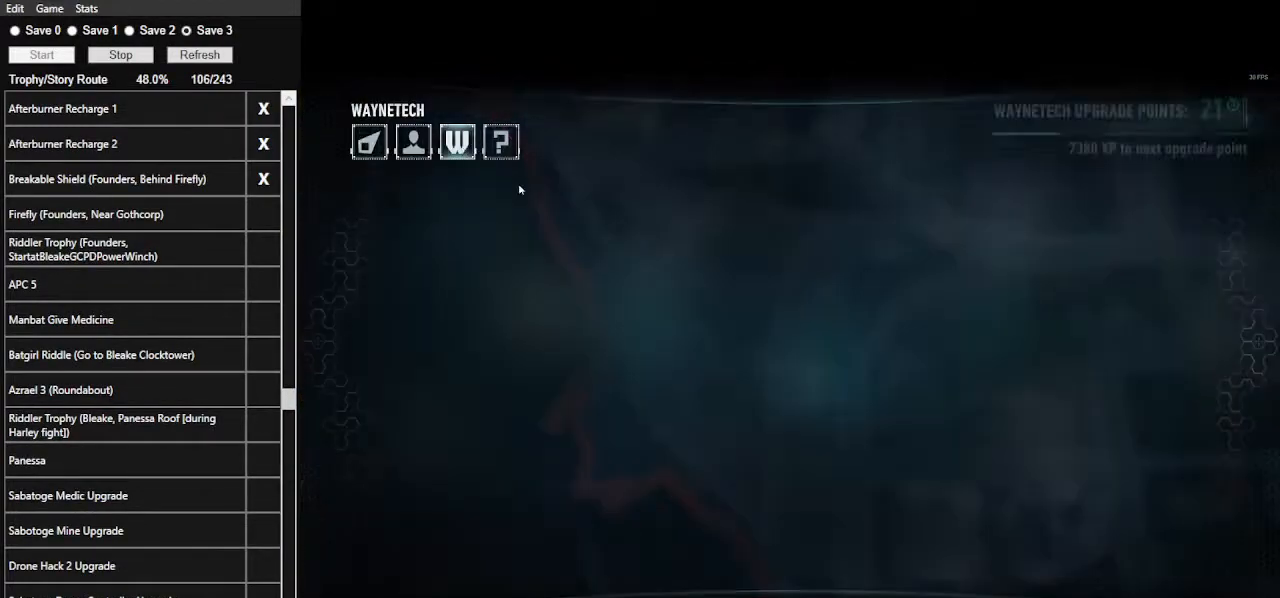
{"keys": [], "mouse": [], "events": []}
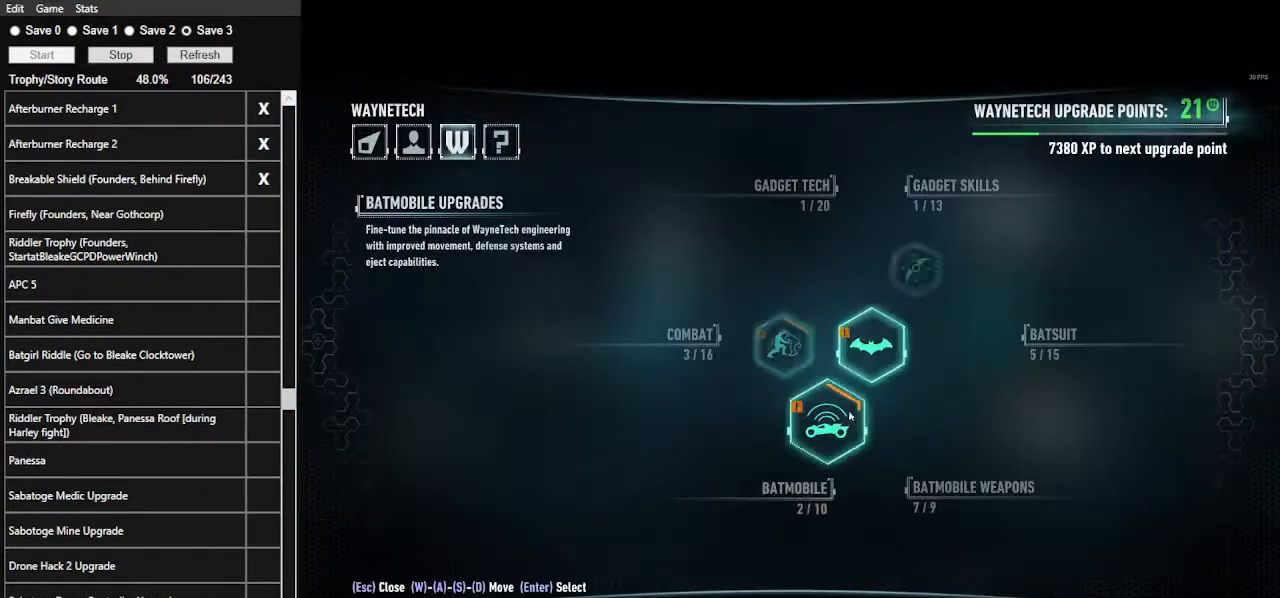
{"keys": [], "mouse": [], "events": []}
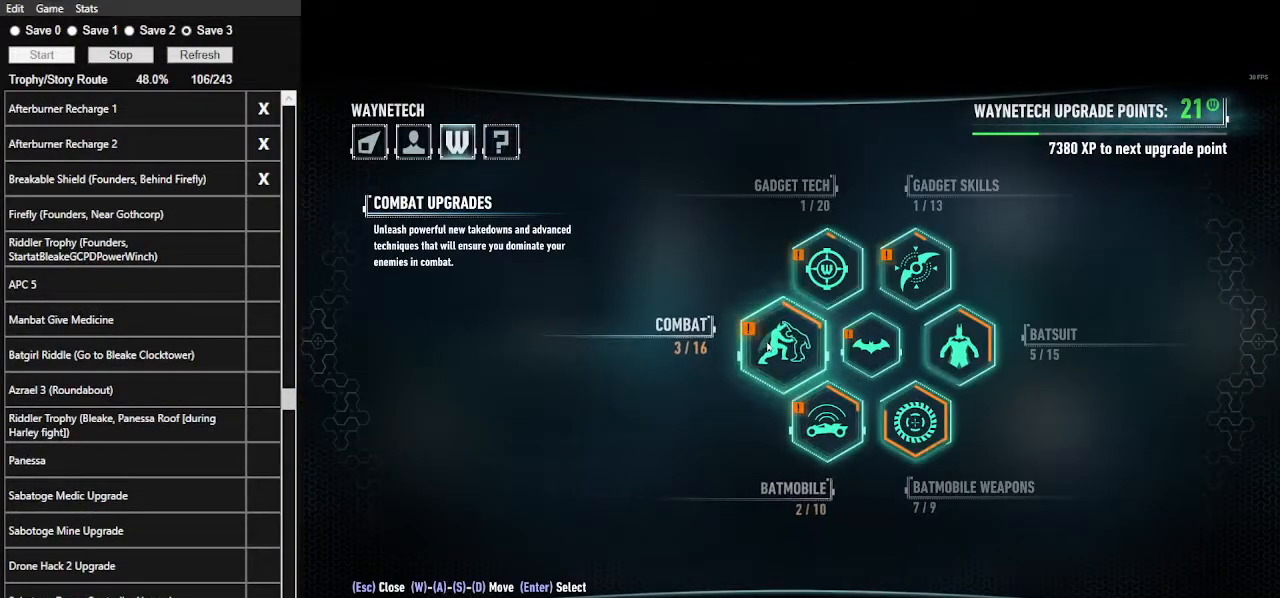
{"keys": [], "mouse": [], "events": [[33, "mouse_left", "down"], [100, "mouse_left", "up"]]}